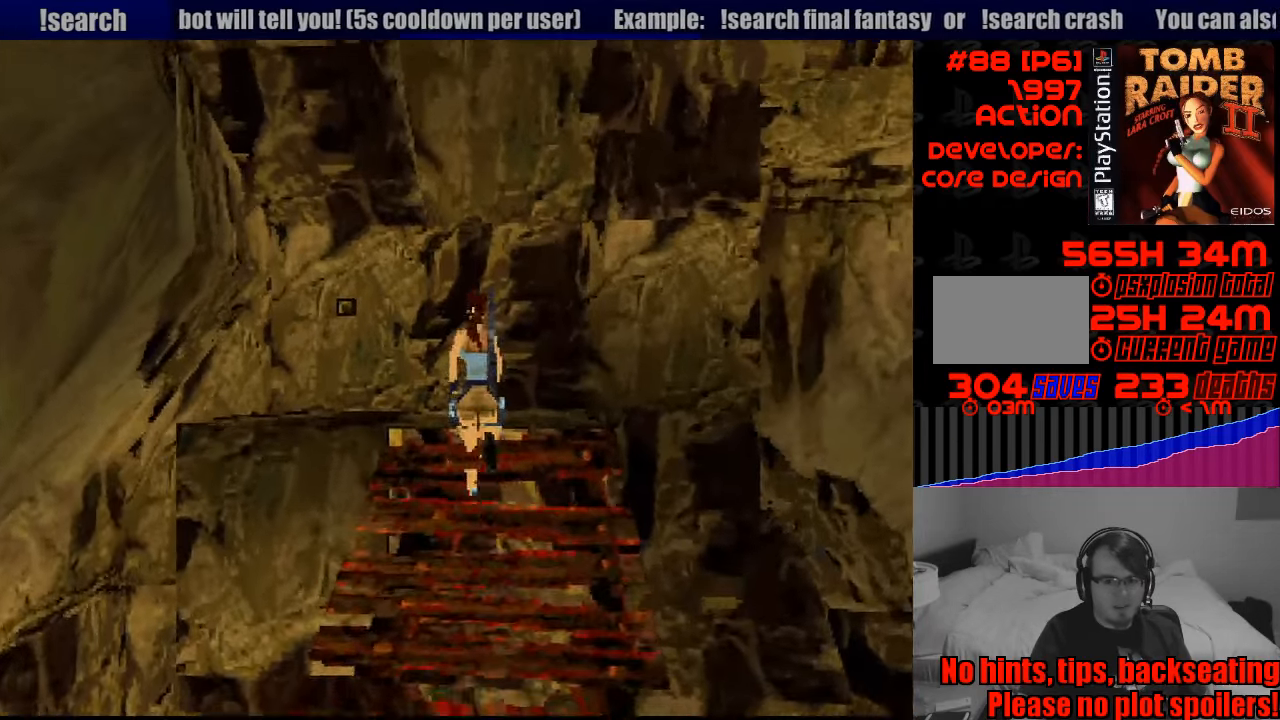
Gameplay with a controller (PlayStation layout); each line is a JSON object with the inputs held at the frame after it. "events" lists button and stick changes between this image and that frame as [ms after this image, input, new state], when the widget could be followed in between. Not read: L3 R3.
{"buttons": ["DPAD_UP", "DPAD_LEFT"], "events": [[283, "DPAD_LEFT", "up"], [400, "DPAD_LEFT", "down"]]}
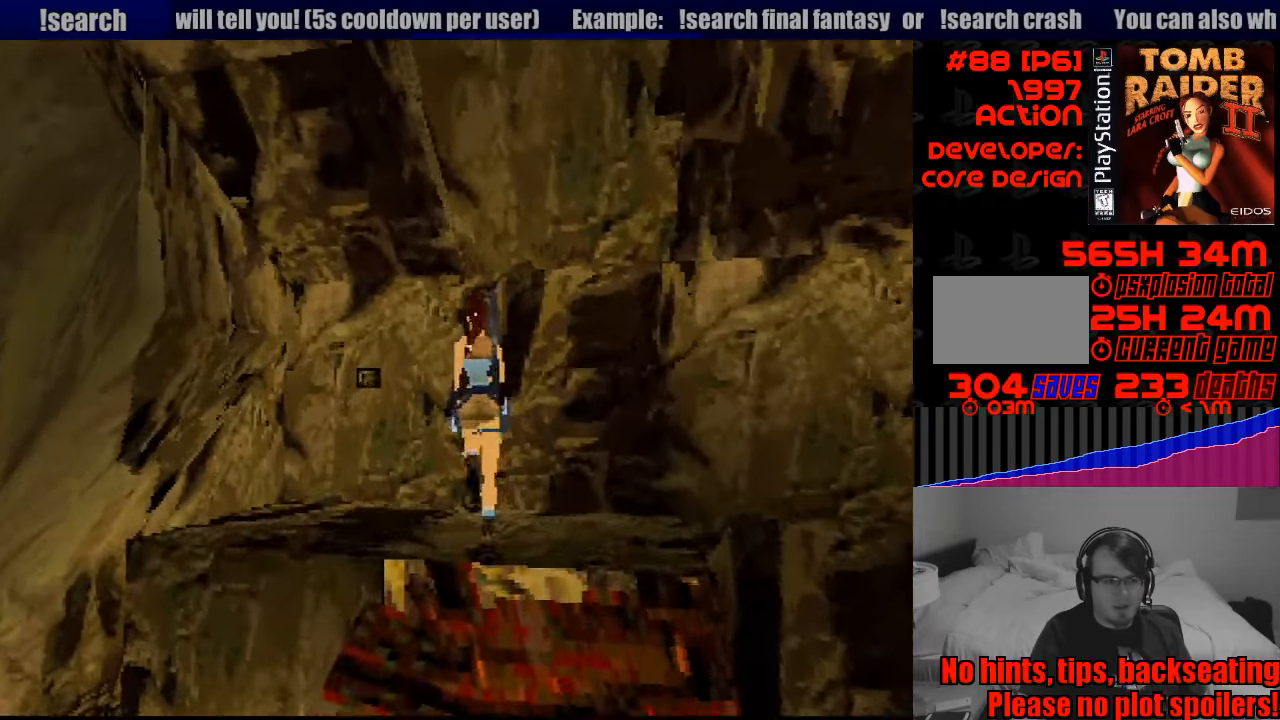
{"buttons": ["DPAD_UP", "DPAD_RIGHT"], "events": [[283, "DPAD_LEFT", "up"], [500, "DPAD_RIGHT", "down"]]}
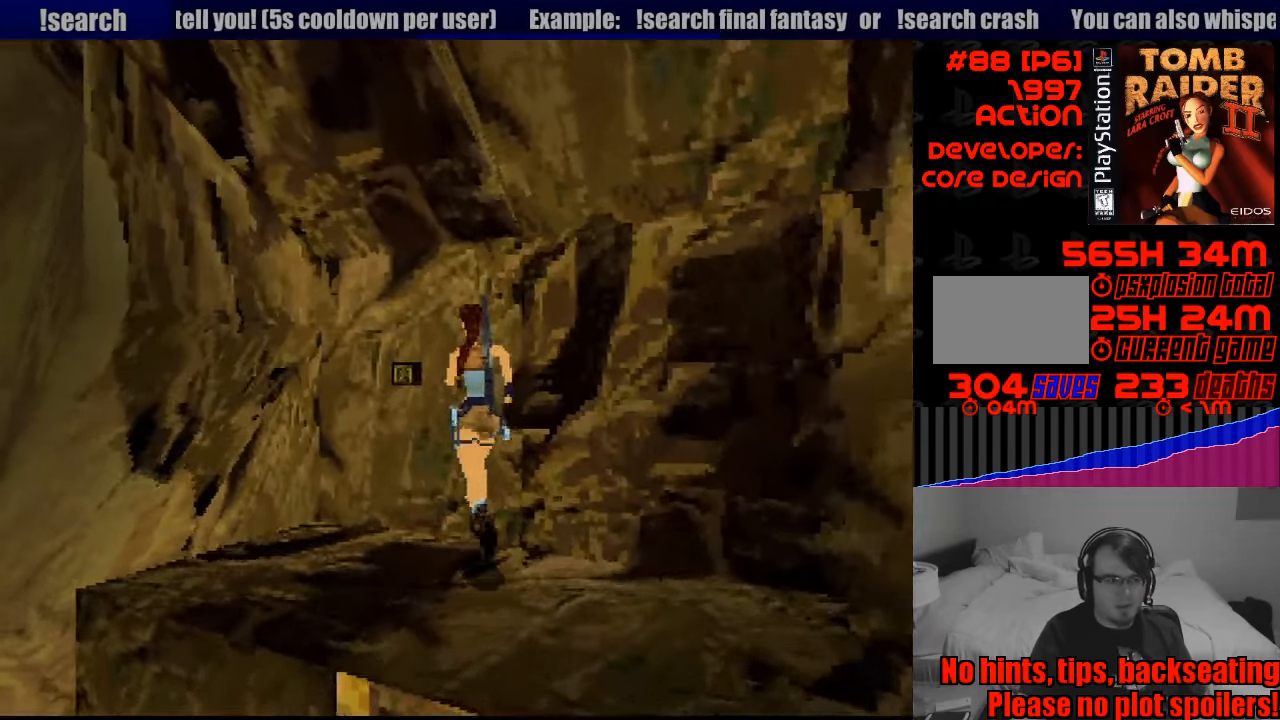
{"buttons": [], "events": [[16, "DPAD_UP", "up"], [483, "DPAD_RIGHT", "up"]]}
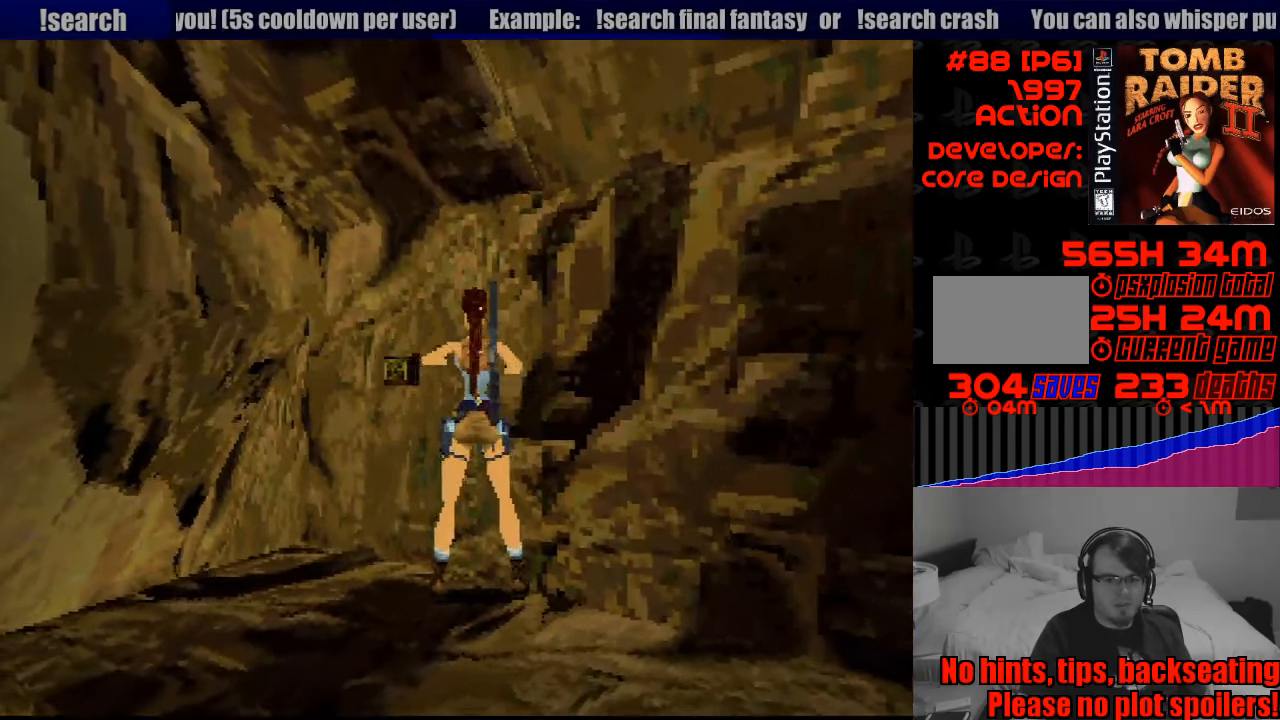
{"buttons": ["DPAD_RIGHT"], "events": [[217, "DPAD_RIGHT", "down"]]}
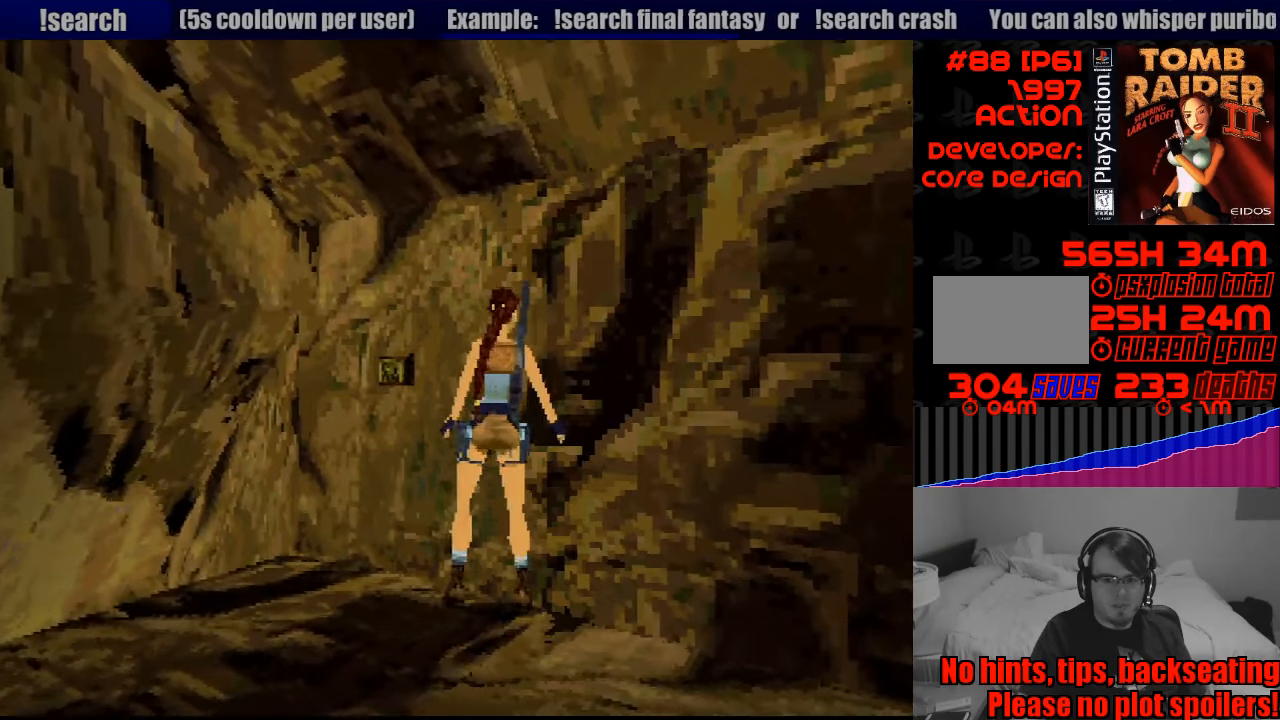
{"buttons": ["R2", "DPAD_LEFT"], "events": [[200, "DPAD_RIGHT", "up"], [300, "DPAD_LEFT", "down"], [300, "R2", "down"]]}
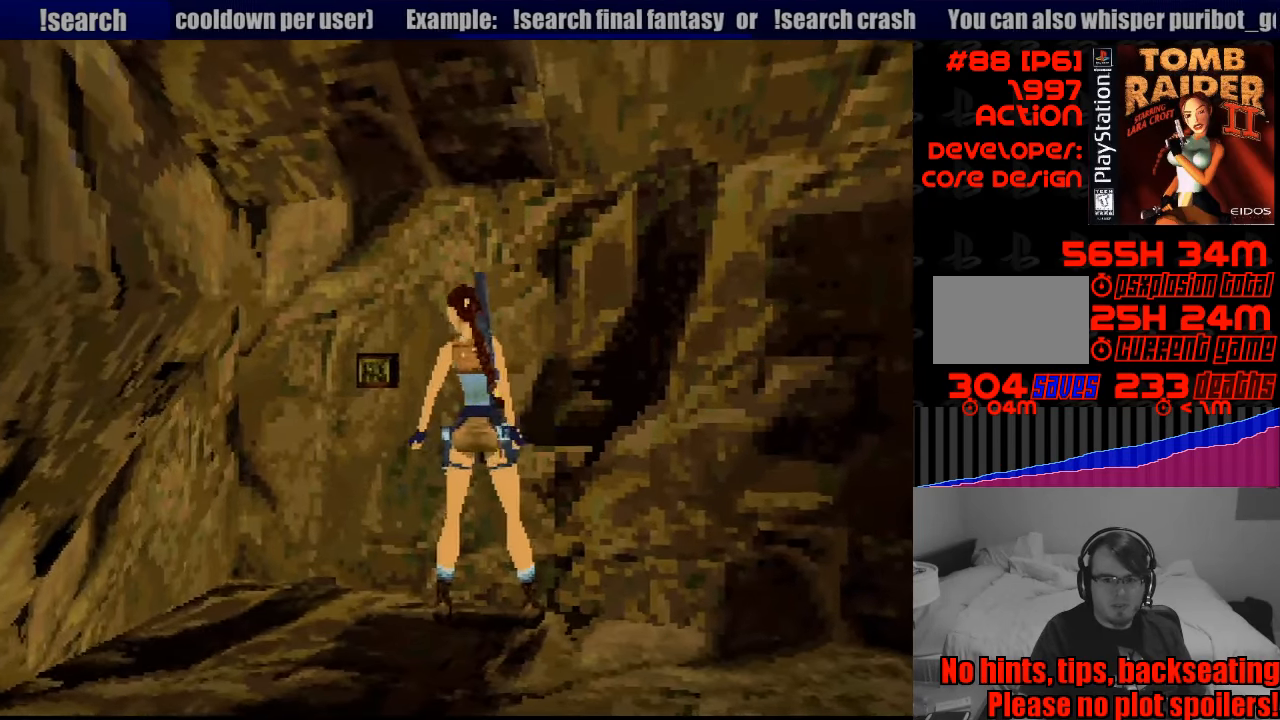
{"buttons": ["R2", "DPAD_LEFT"], "events": []}
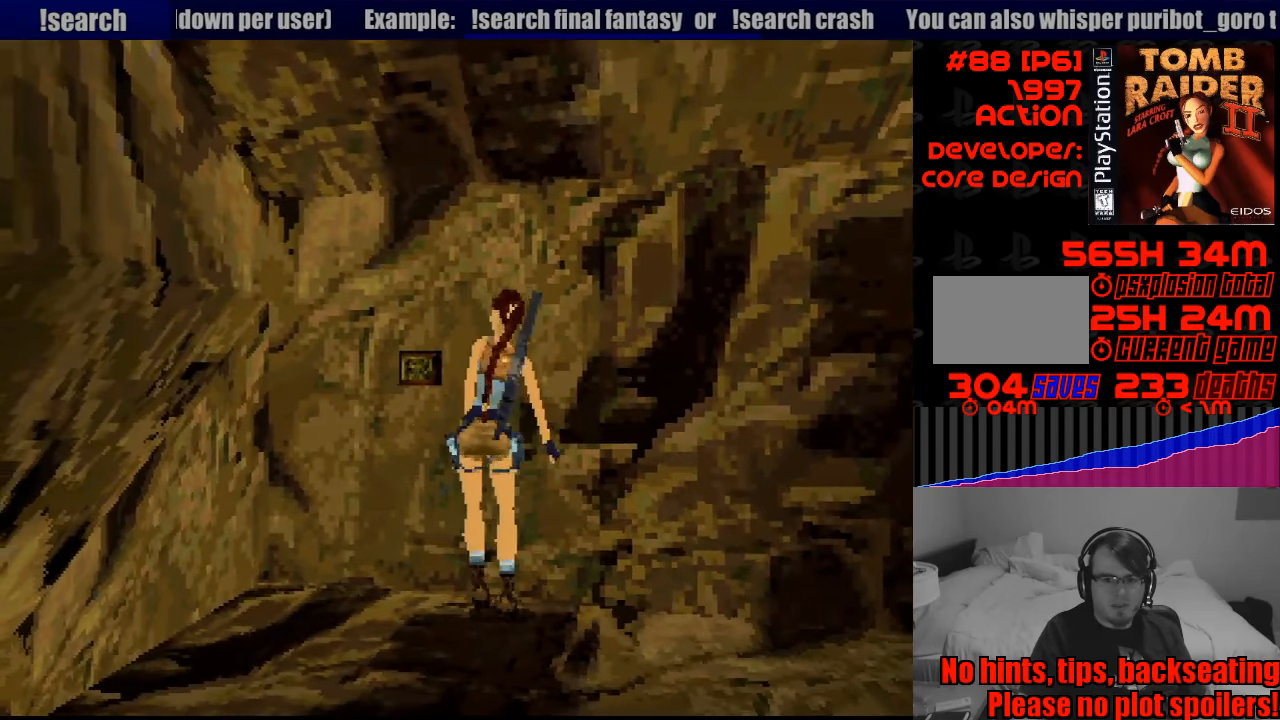
{"buttons": [], "events": [[83, "DPAD_LEFT", "up"], [267, "R2", "up"]]}
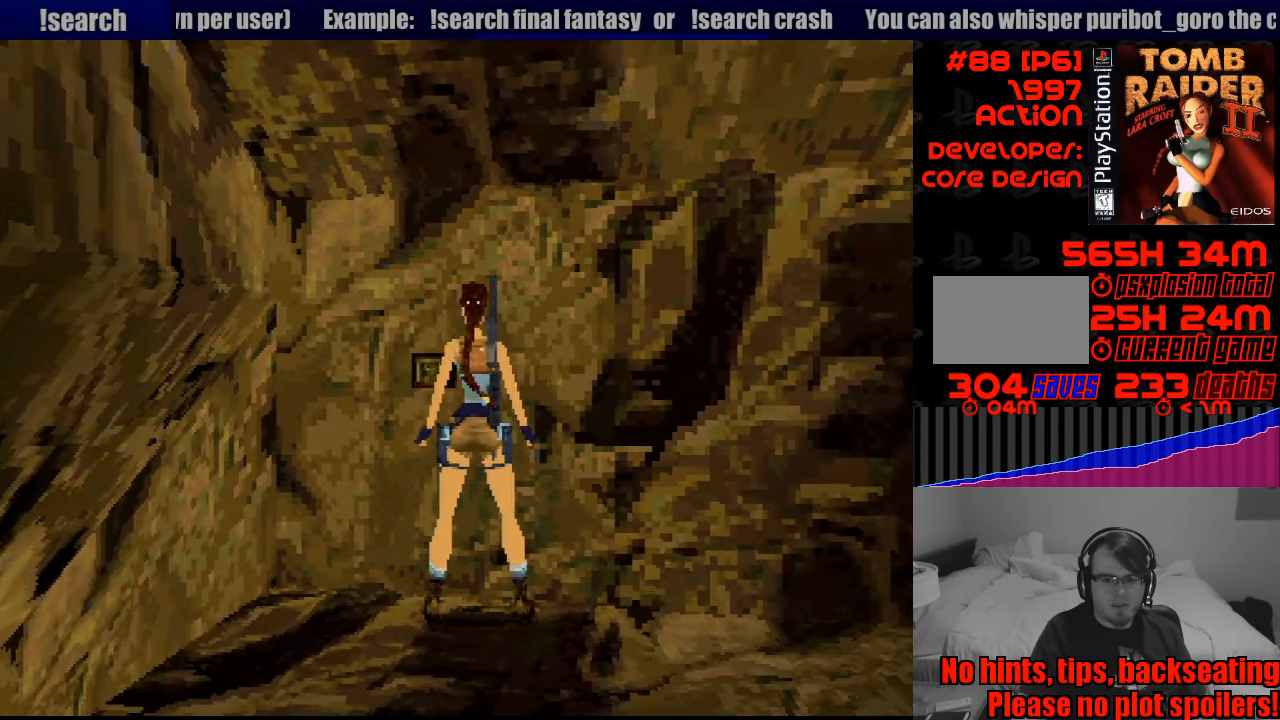
{"buttons": ["CROSS"], "events": [[67, "DPAD_UP", "down"], [300, "CROSS", "down"], [300, "DPAD_UP", "up"]]}
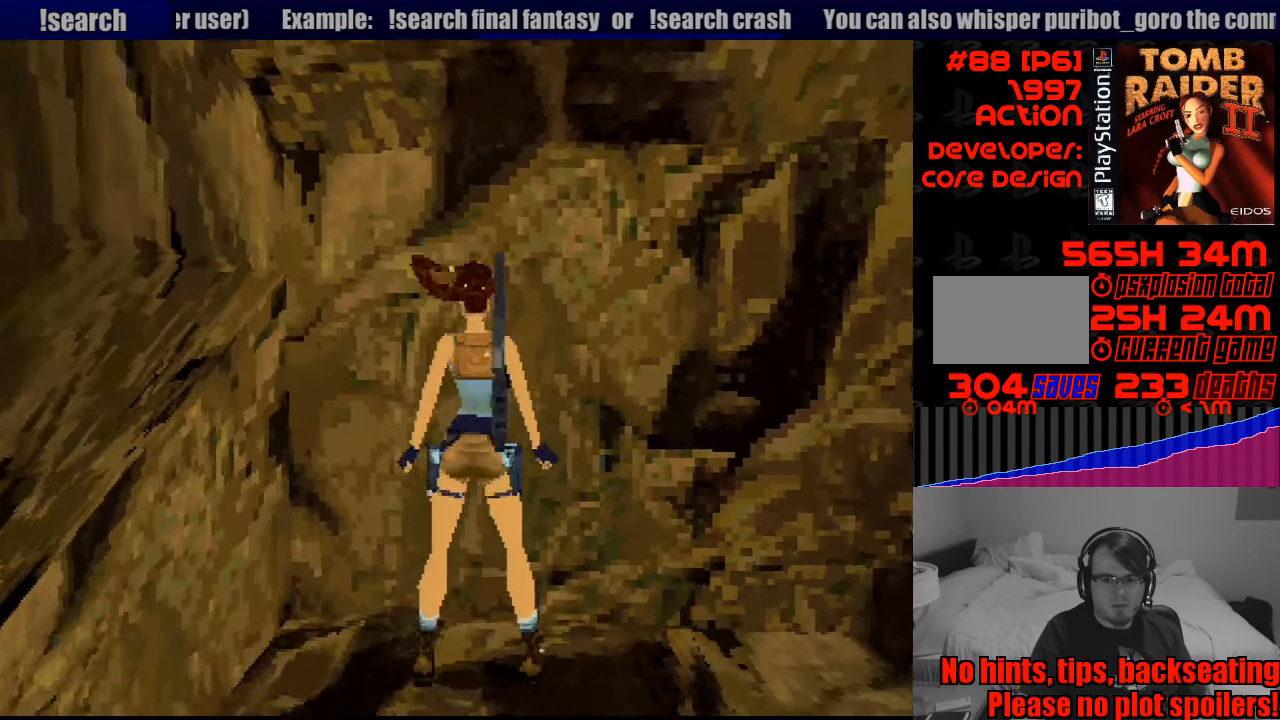
{"buttons": [], "events": [[450, "CROSS", "up"]]}
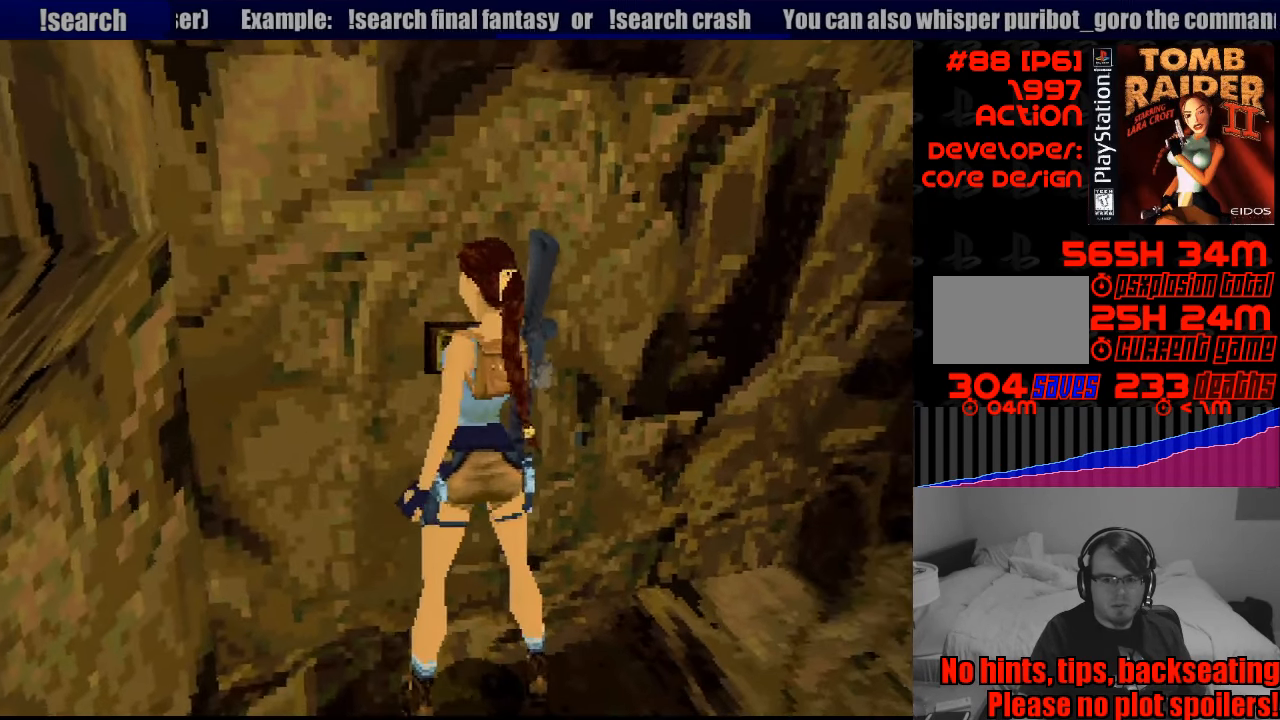
{"buttons": [], "events": []}
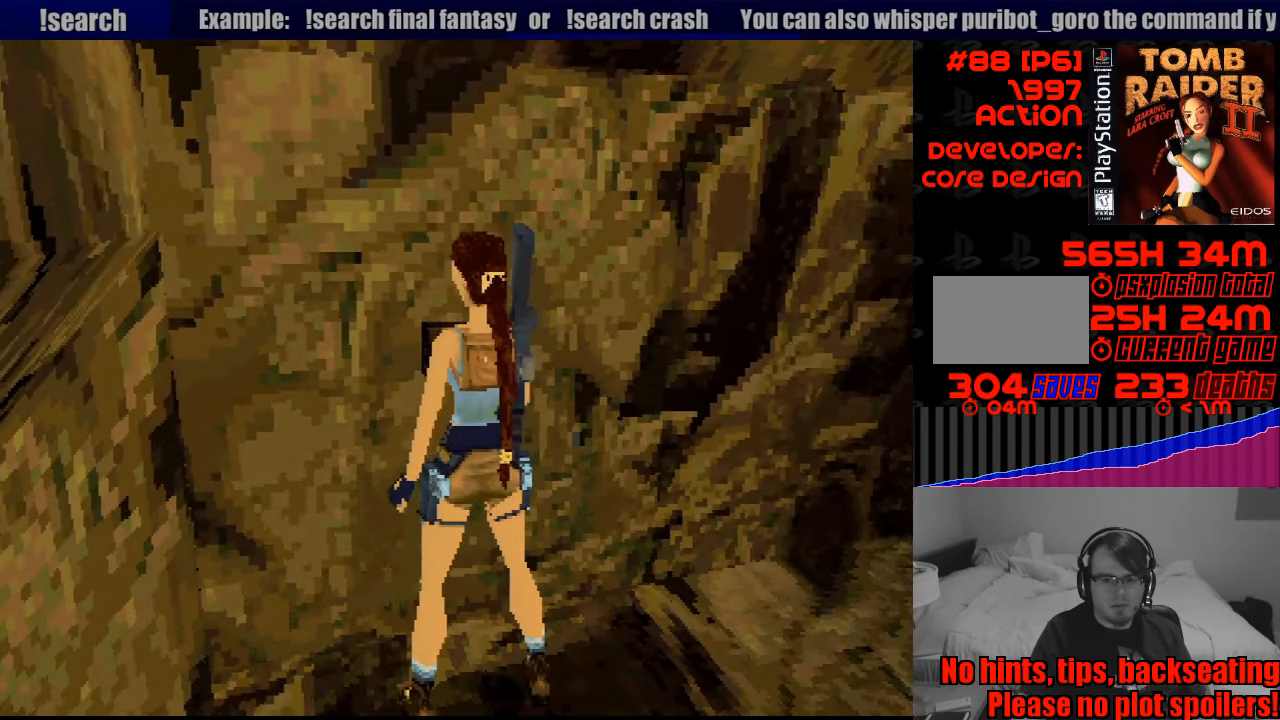
{"buttons": [], "events": []}
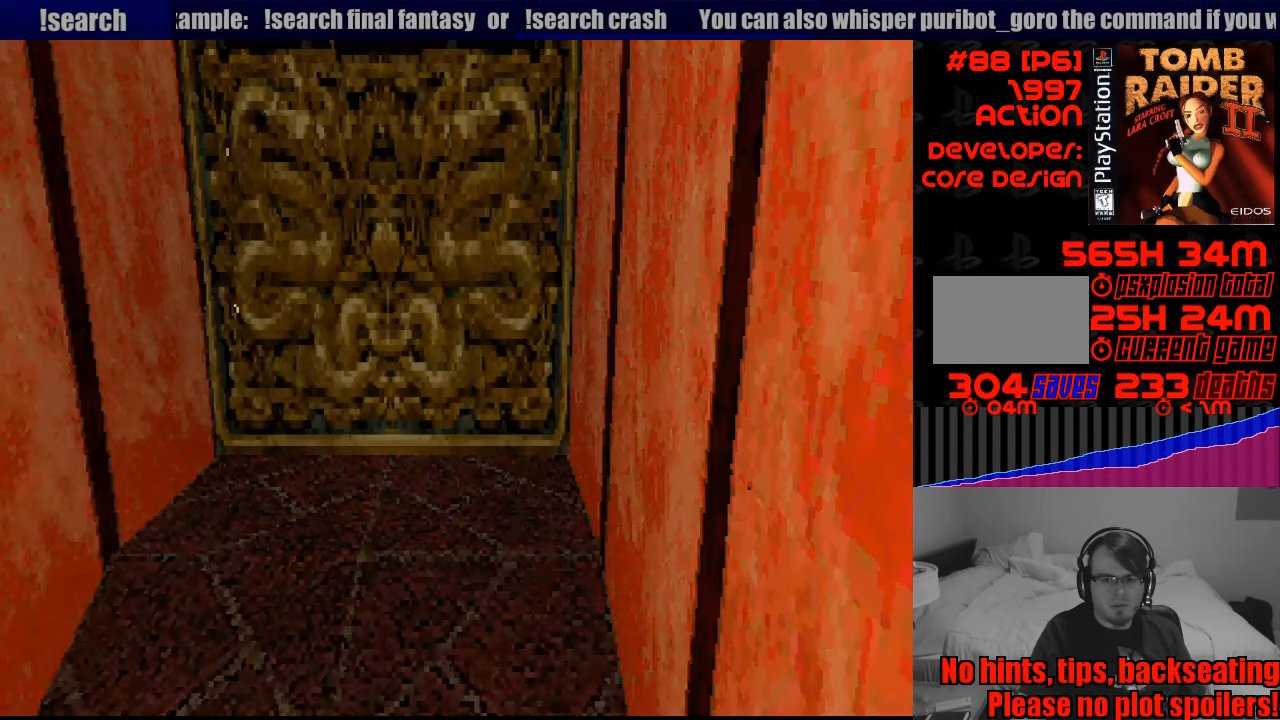
{"buttons": [], "events": []}
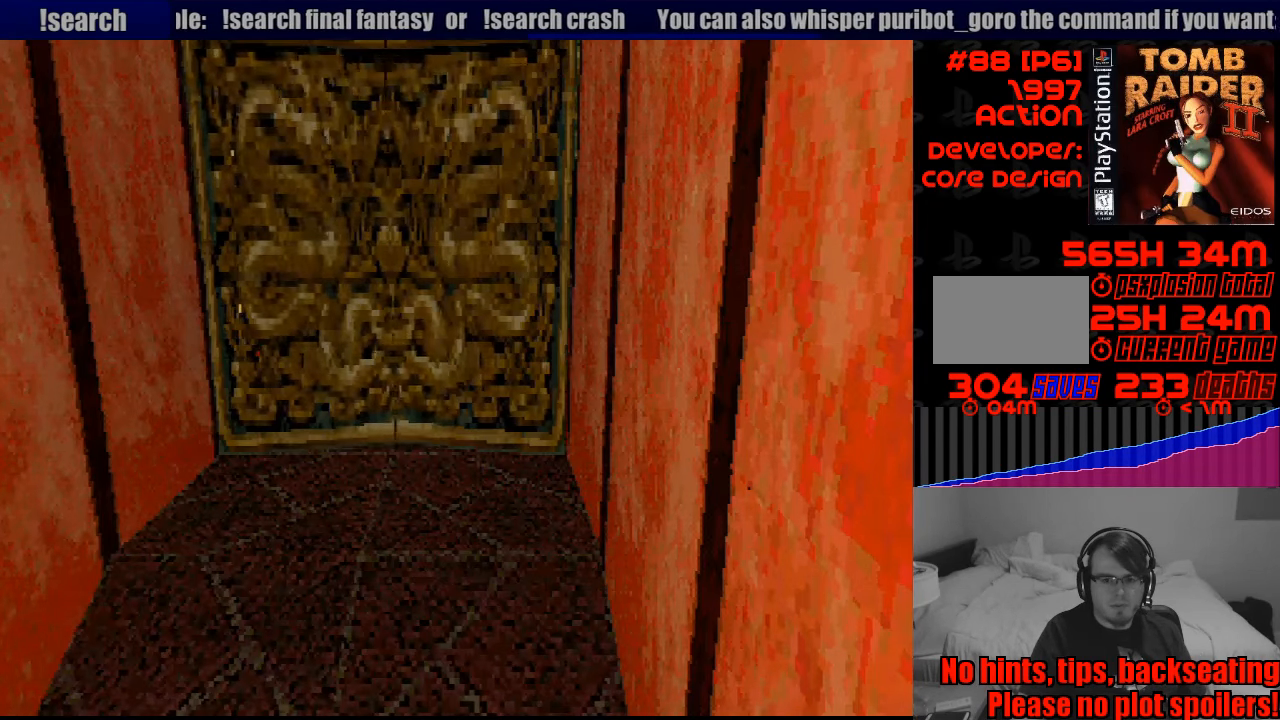
{"buttons": [], "events": []}
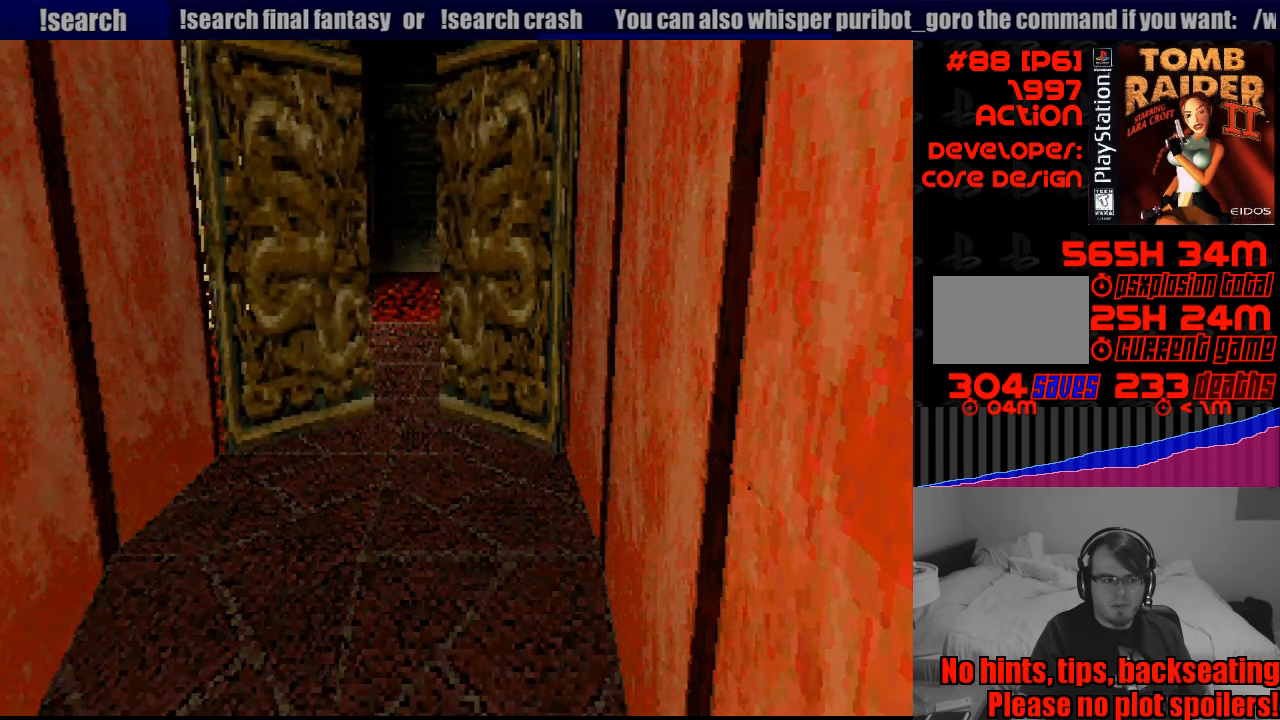
{"buttons": [], "events": []}
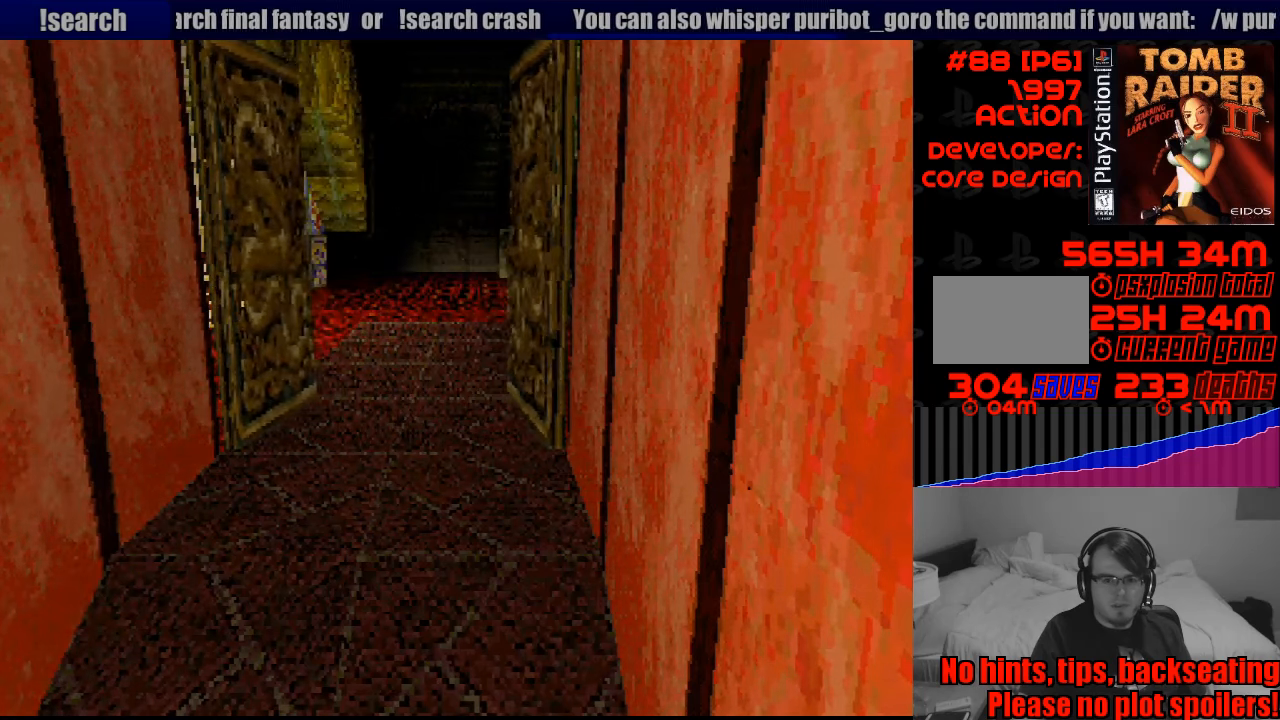
{"buttons": [], "events": [[317, "CIRCLE", "down"], [450, "CIRCLE", "up"]]}
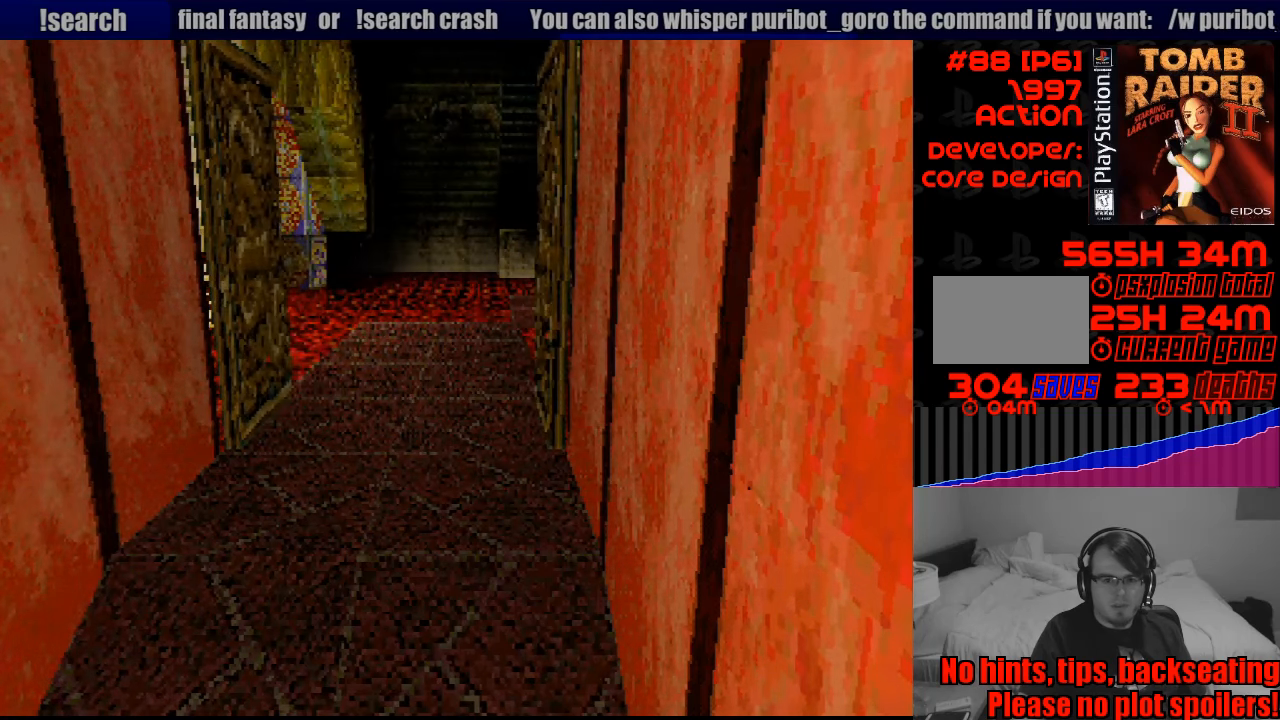
{"buttons": [], "events": []}
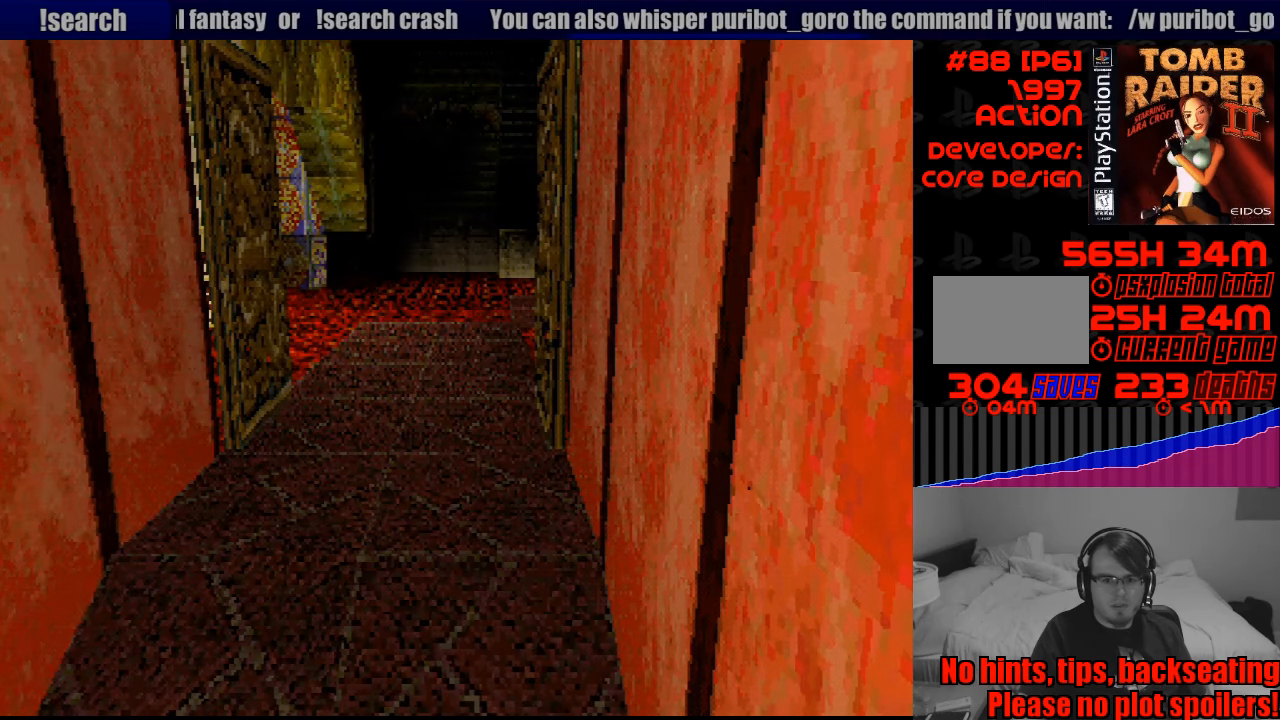
{"buttons": [], "events": []}
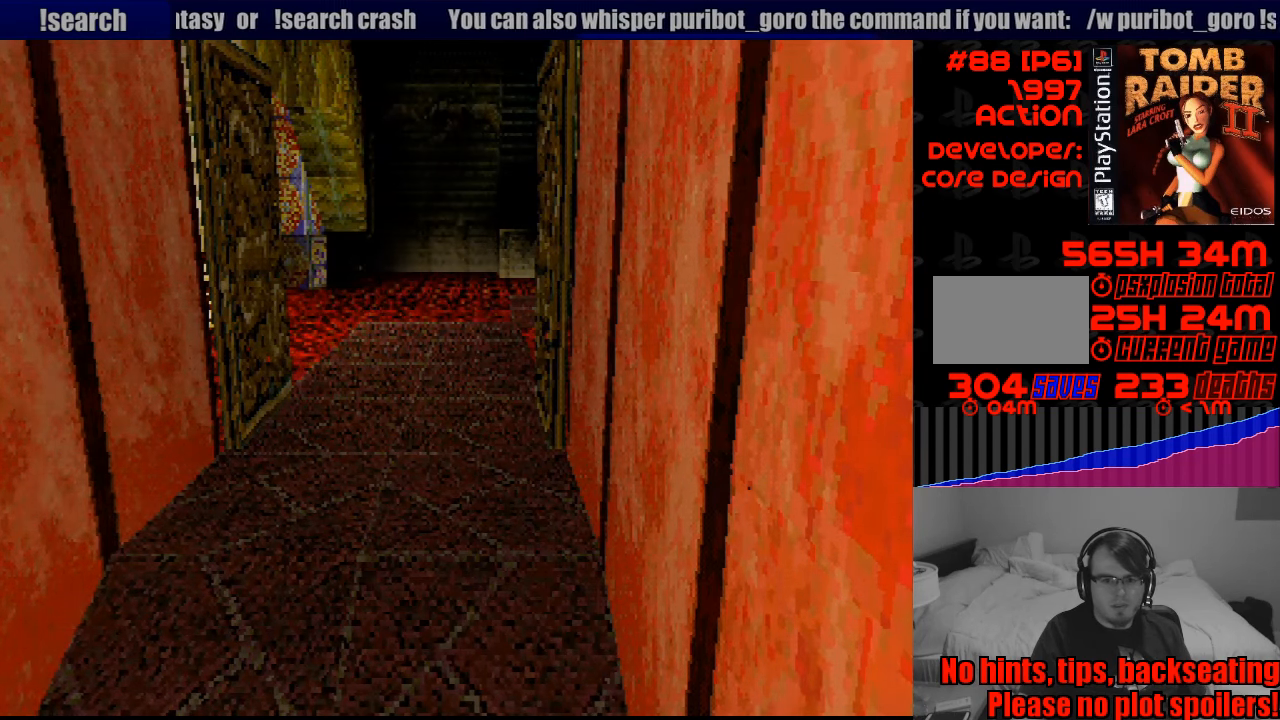
{"buttons": [], "events": []}
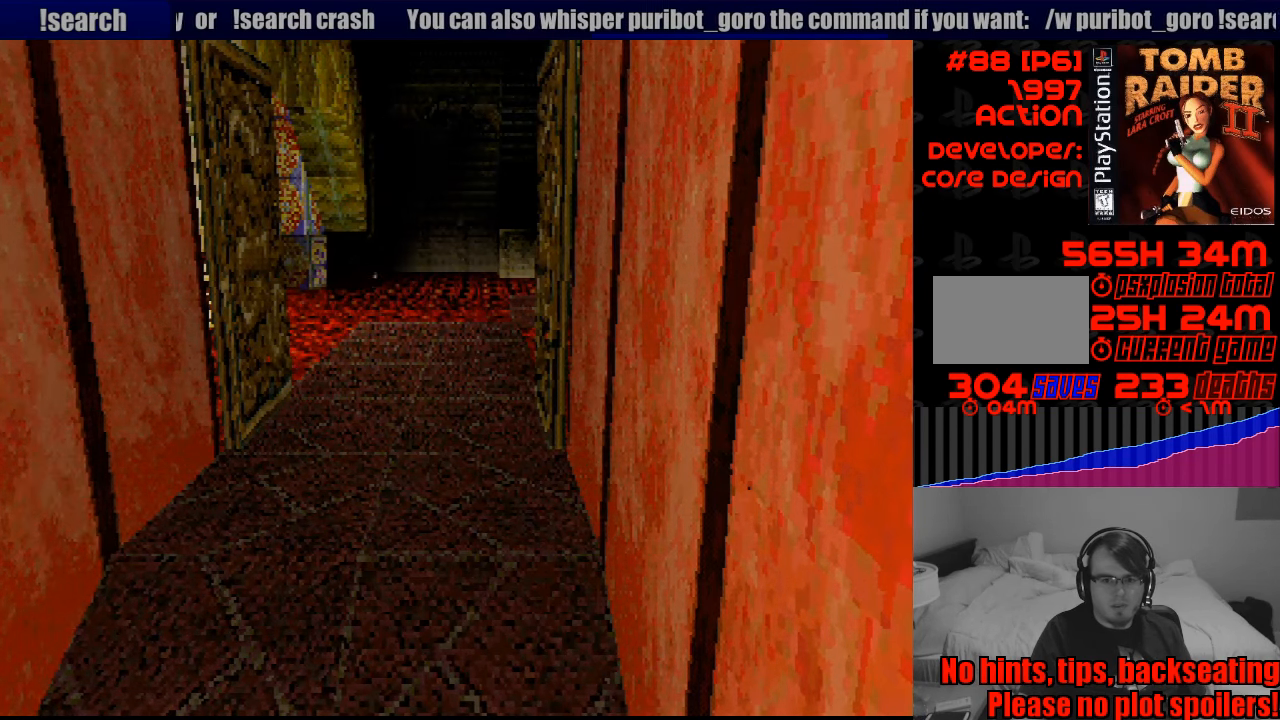
{"buttons": [], "events": [[300, "TRIANGLE", "down"], [350, "R1", "down"], [367, "R1", "up"], [383, "TRIANGLE", "up"]]}
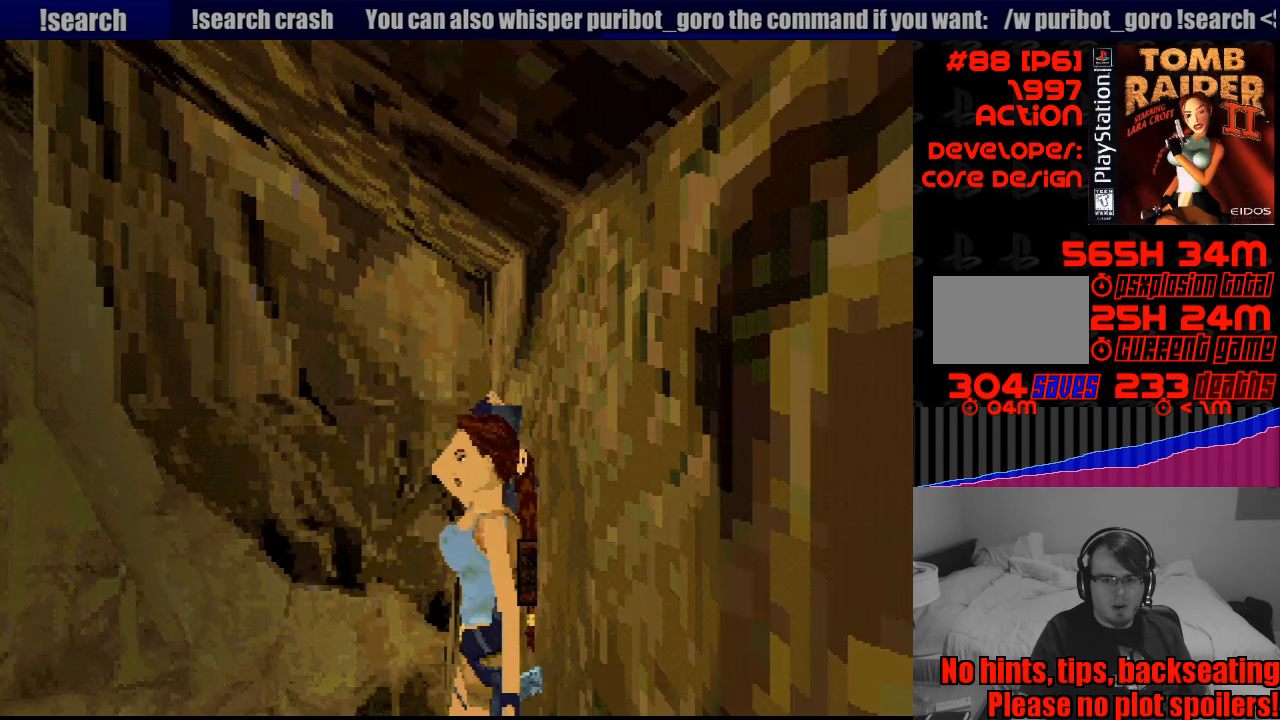
{"buttons": ["CROSS"], "events": [[150, "CROSS", "down"]]}
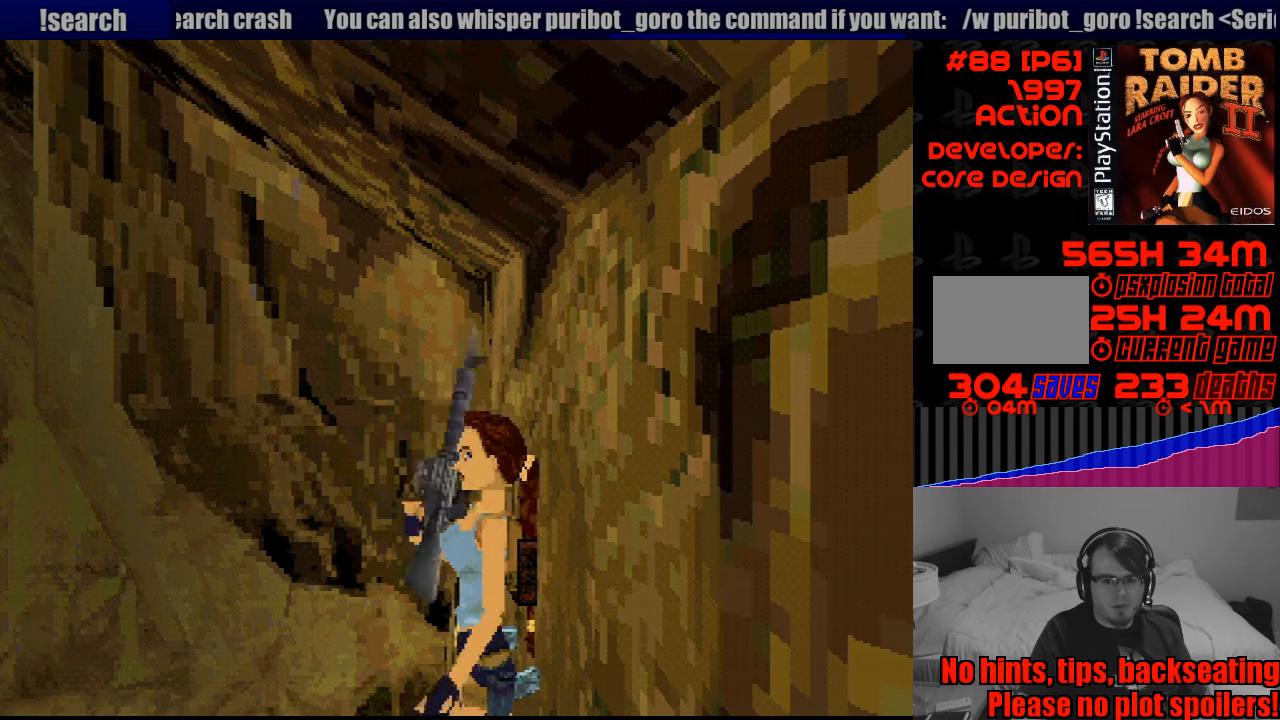
{"buttons": [], "events": [[200, "CROSS", "up"]]}
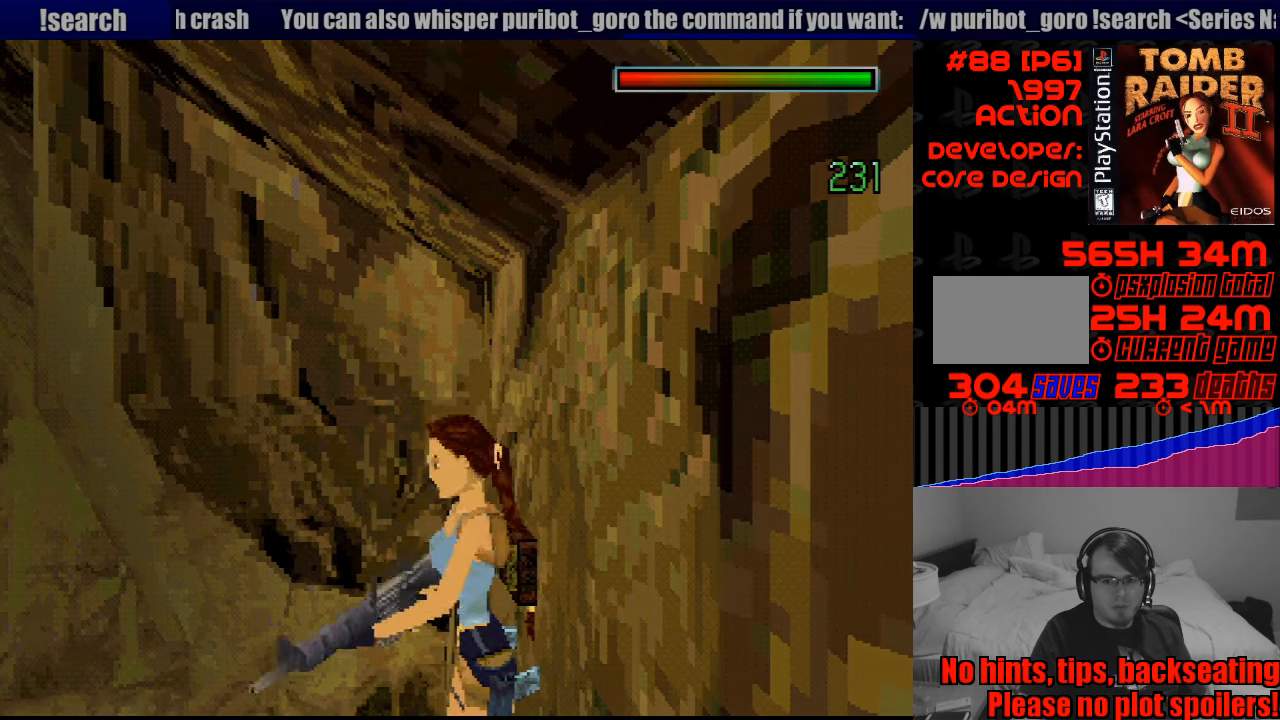
{"buttons": ["CROSS"], "events": [[100, "DPAD_LEFT", "down"], [300, "CROSS", "down"], [300, "DPAD_LEFT", "up"]]}
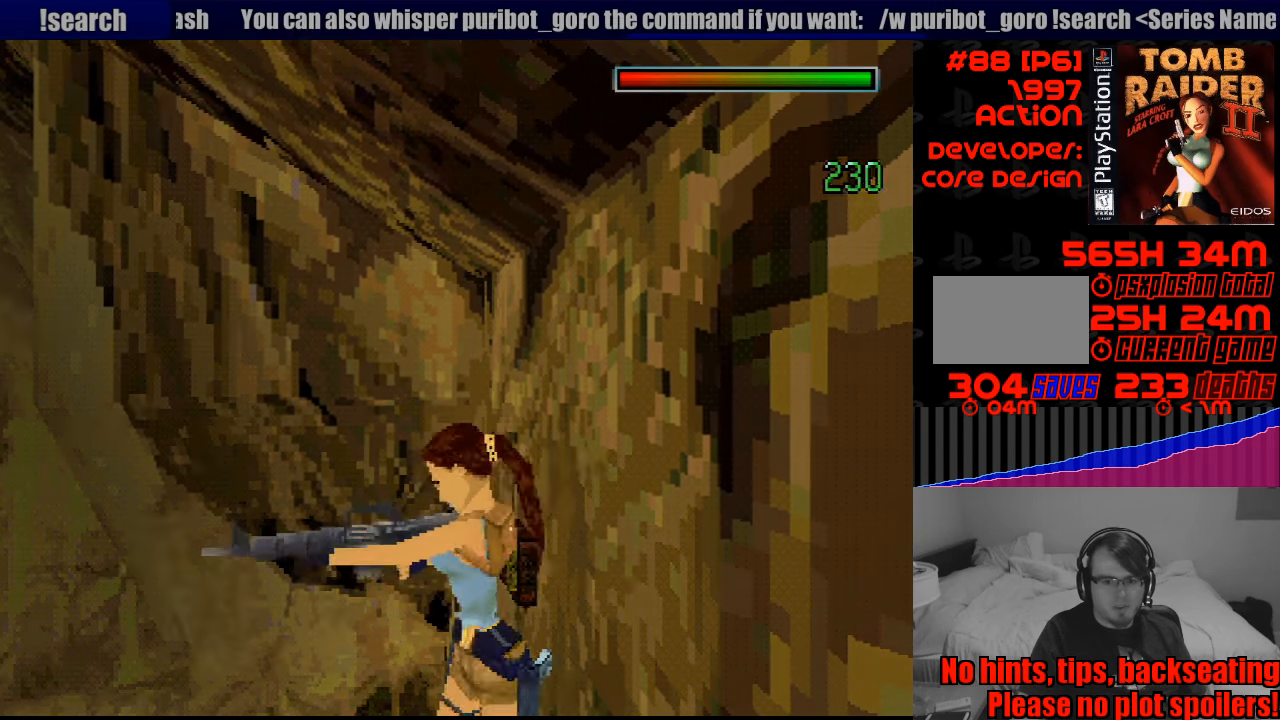
{"buttons": ["CROSS"], "events": []}
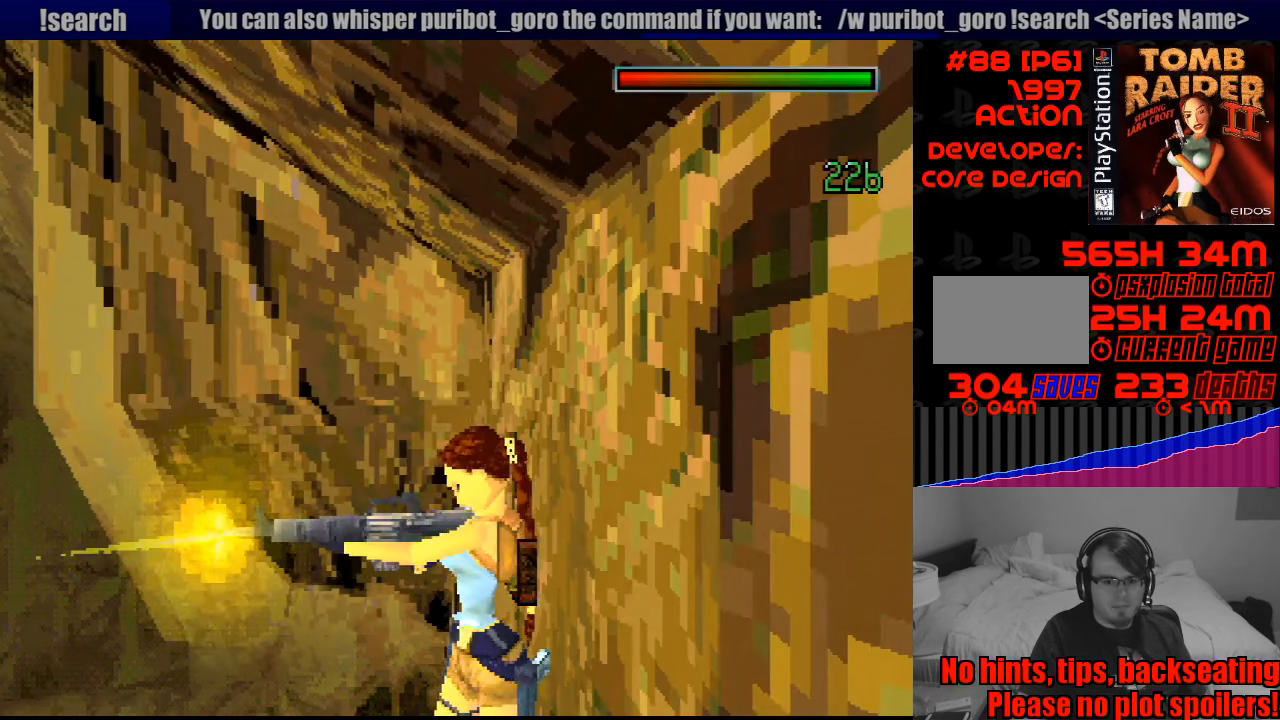
{"buttons": ["CROSS"], "events": []}
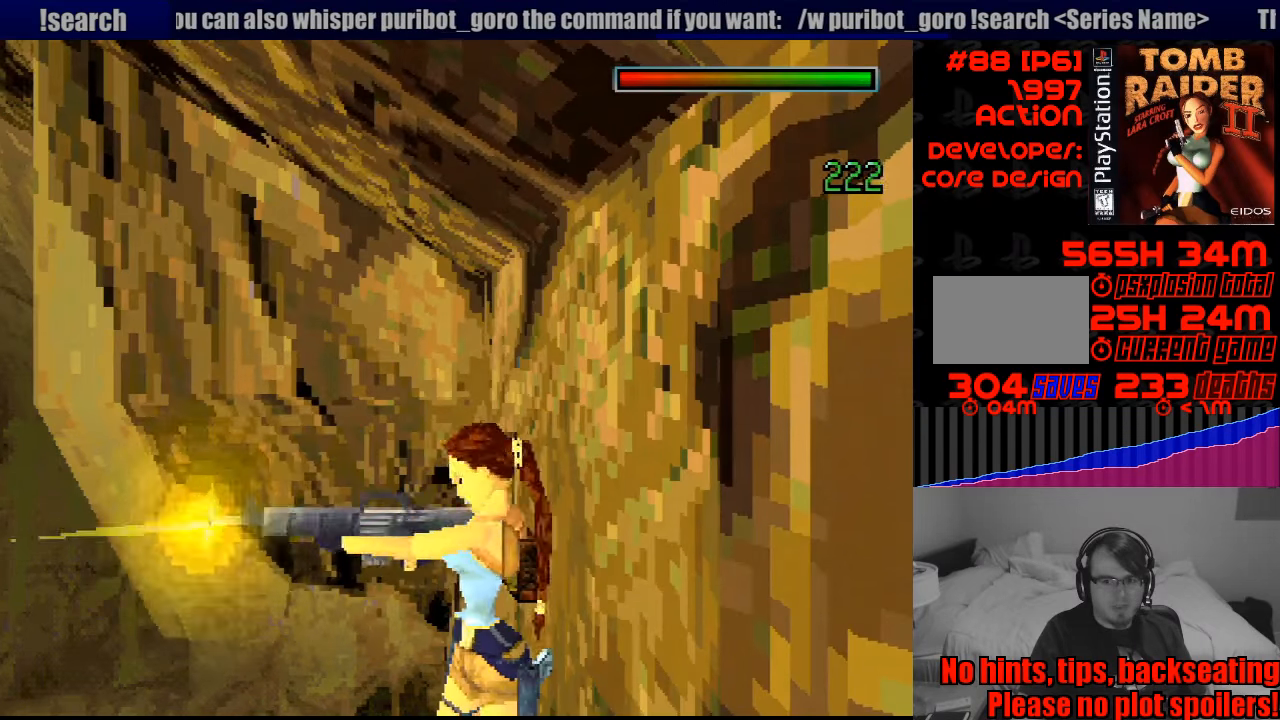
{"buttons": [], "events": [[366, "CROSS", "up"]]}